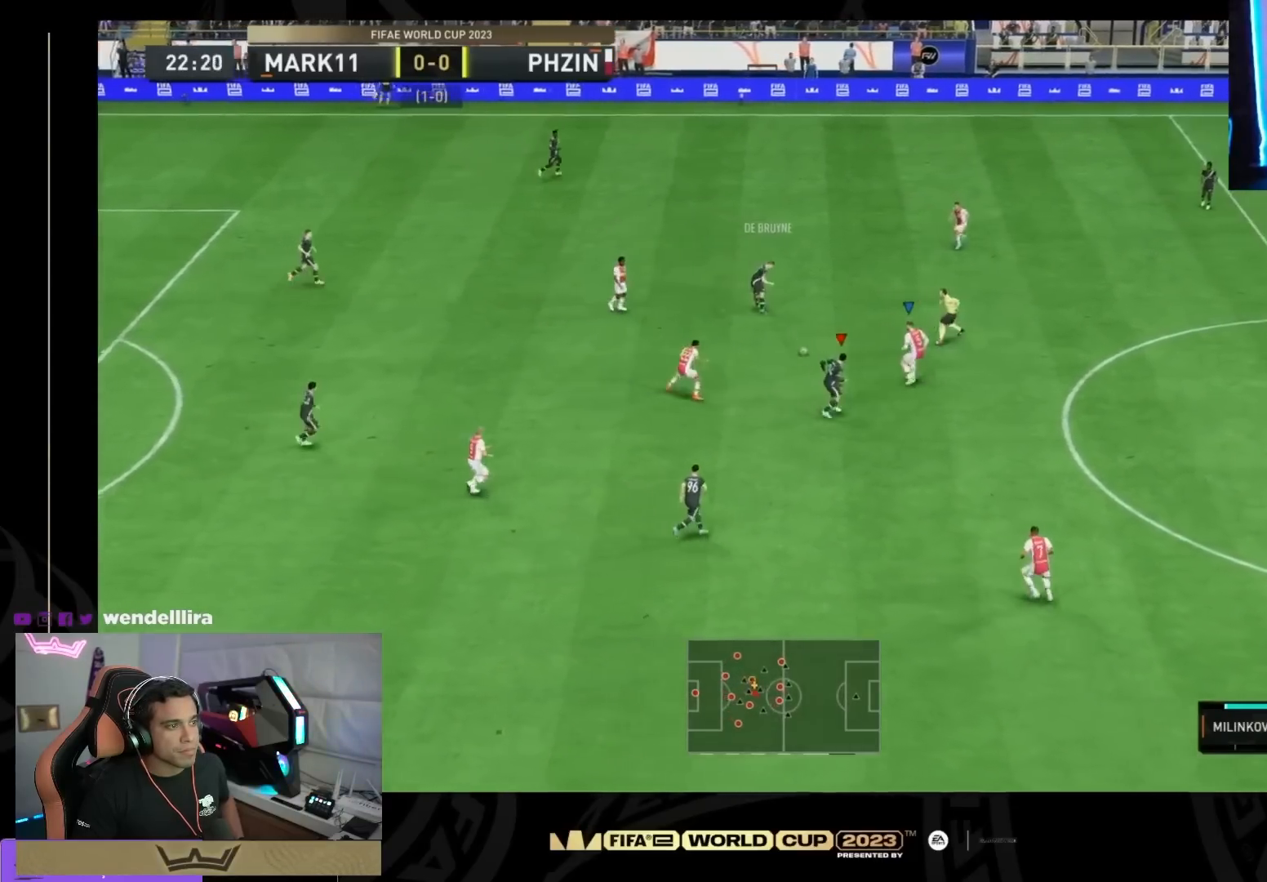
Gameplay with a controller (PlayStation layout); each line is a JSON object with the inputs held at the frame after it. "events" lists button and stick changes between this image and that frame as [ms after this image, input, new state], when the widget could be followed in between. Not read: DPAD_DOWN DPAD_LEFT DPAD_RIGHT DPAD_UP L1 L2 L3 R1 R2 R3 SELECT START left_stick.
{"buttons": [], "right_stick": "center", "events": [[66, "CROSS", "down"], [200, "CROSS", "up"]]}
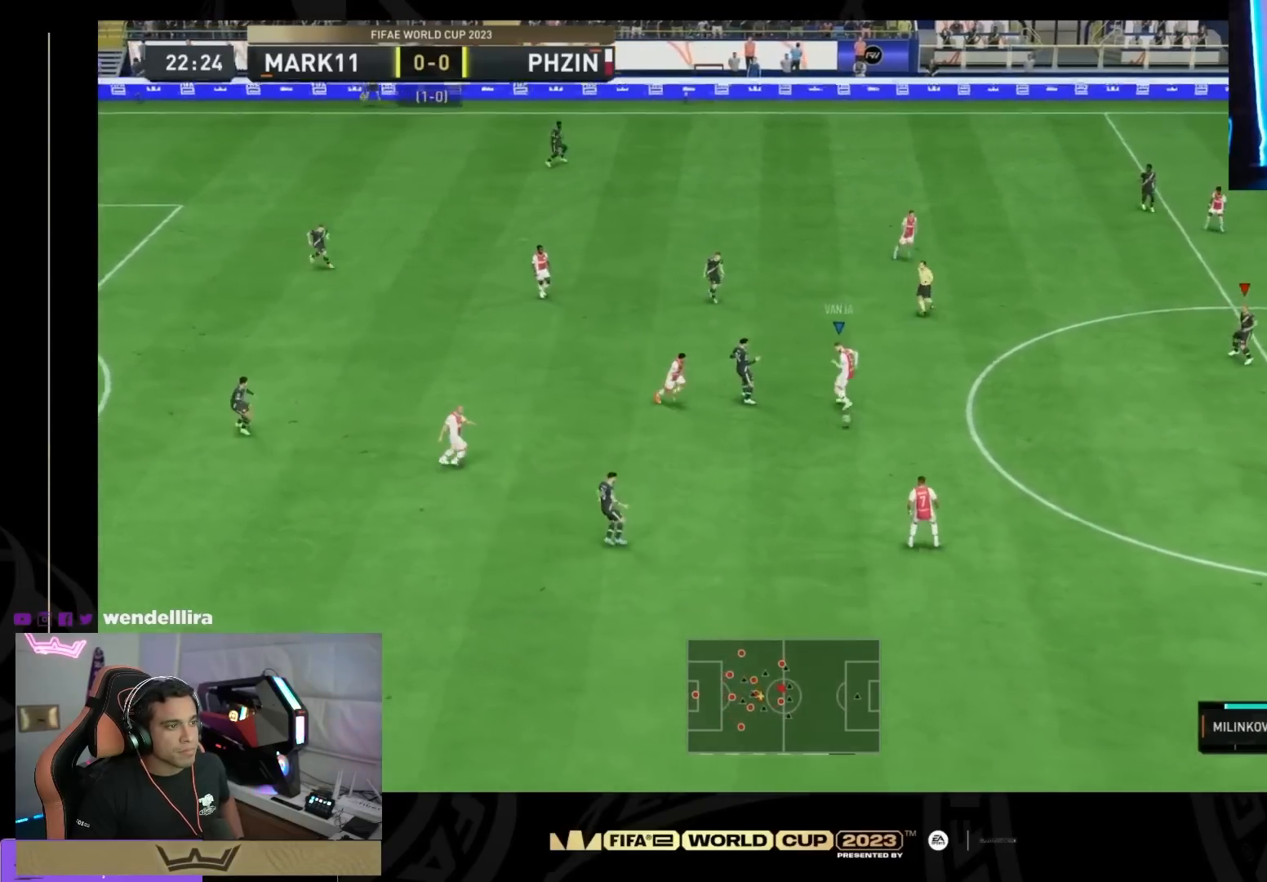
{"buttons": [], "right_stick": "down-left", "events": [[434, "right_stick", "down-left"]]}
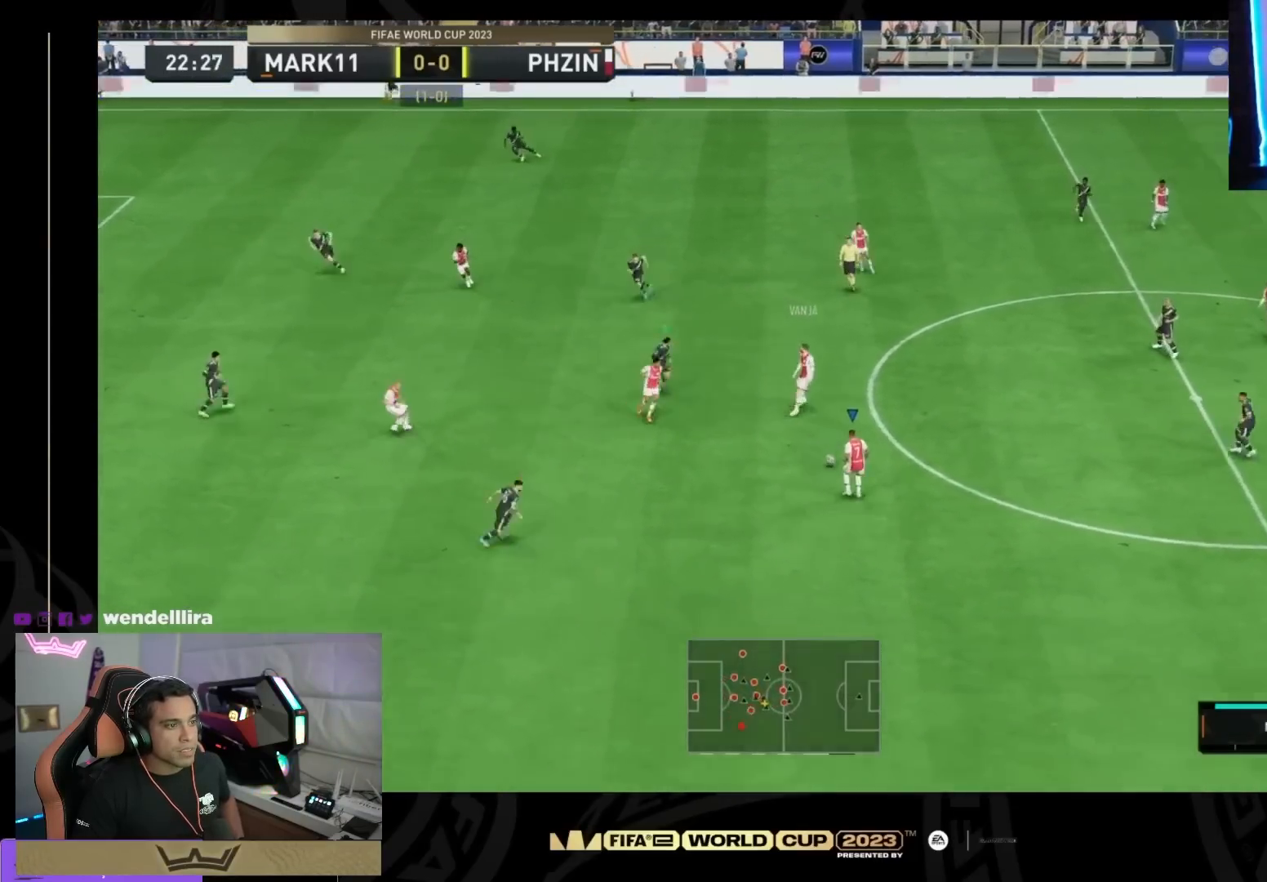
{"buttons": [], "right_stick": "center", "events": [[33, "right_stick", "center"]]}
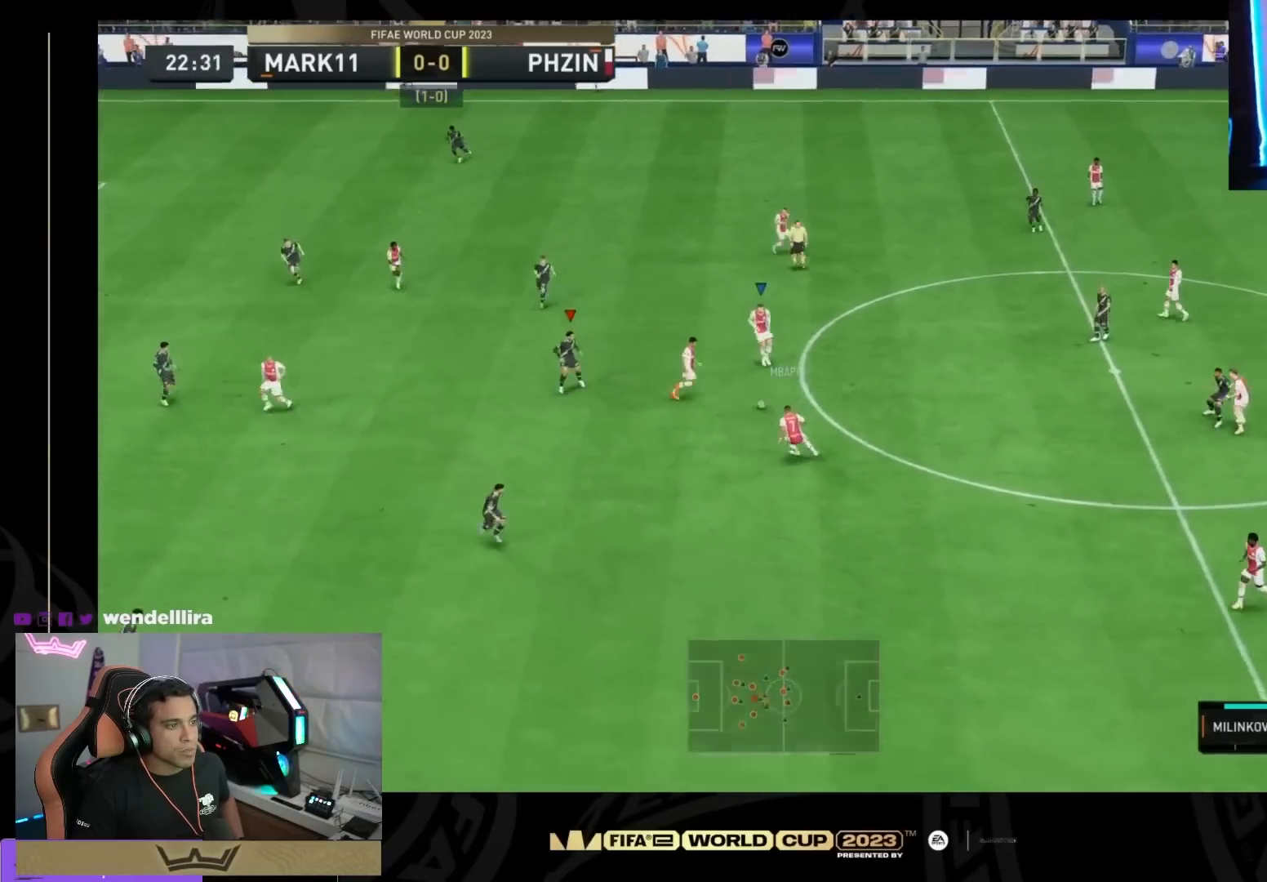
{"buttons": [], "right_stick": "center", "events": [[200, "right_stick", "up"], [367, "right_stick", "center"]]}
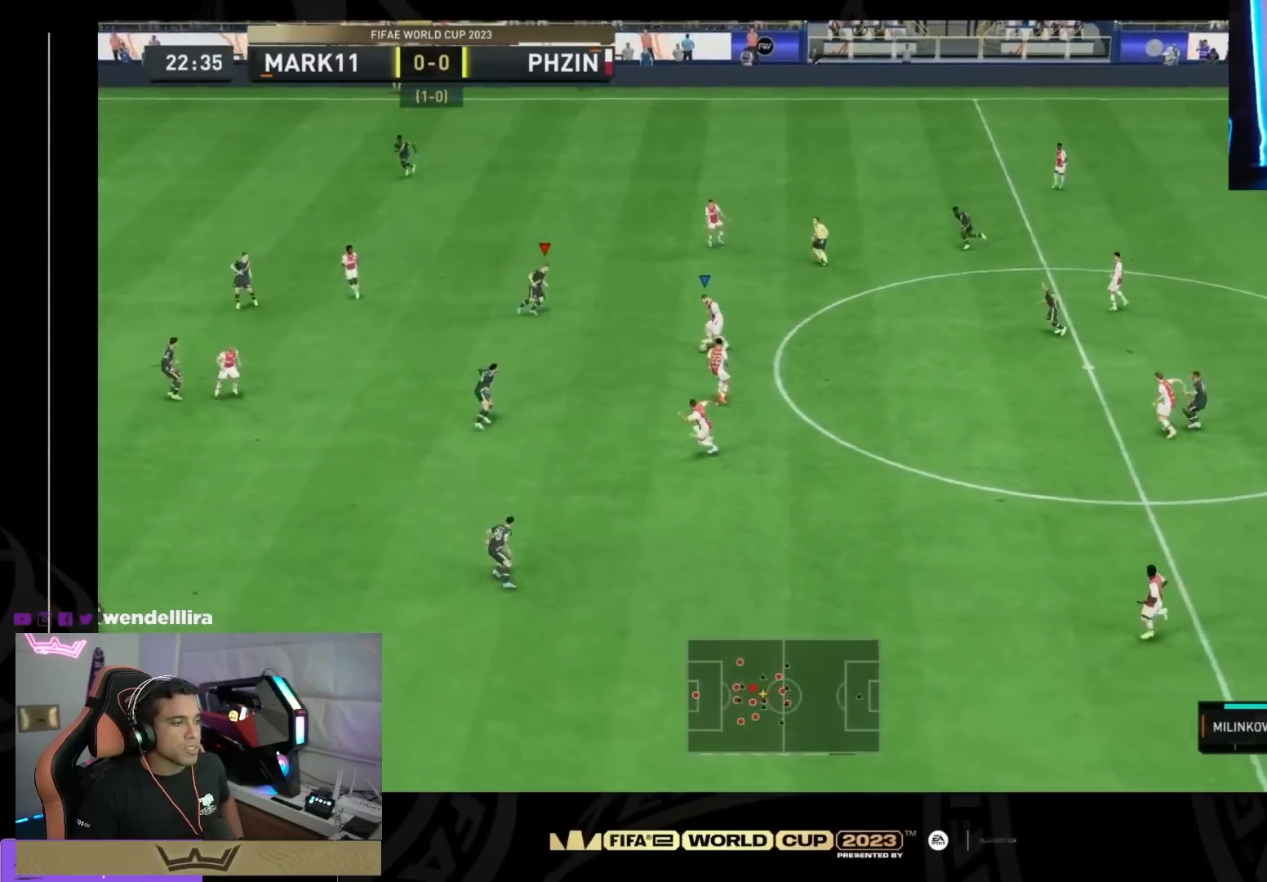
{"buttons": [], "right_stick": "down", "events": [[433, "right_stick", "down"]]}
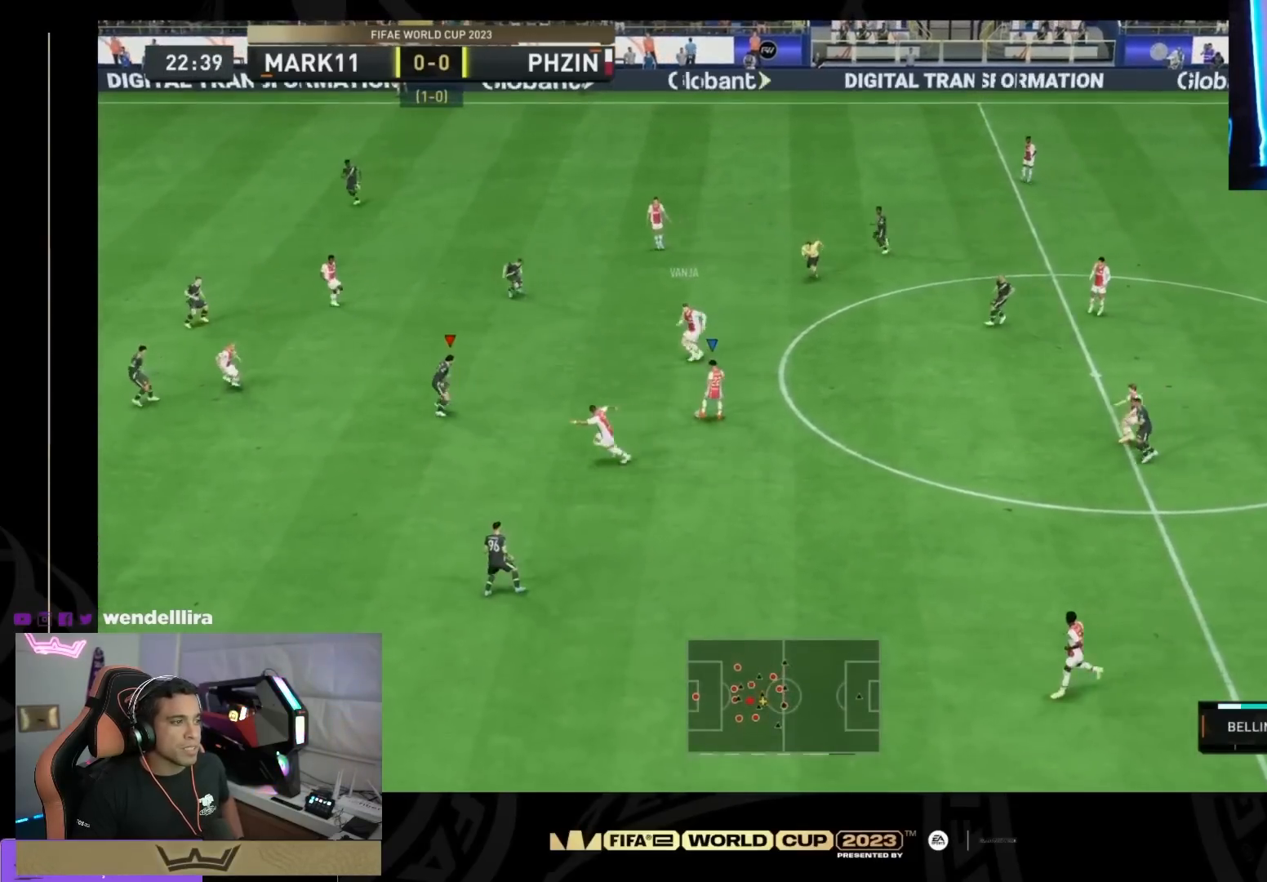
{"buttons": [], "right_stick": "up", "events": [[33, "right_stick", "center"], [400, "right_stick", "up"]]}
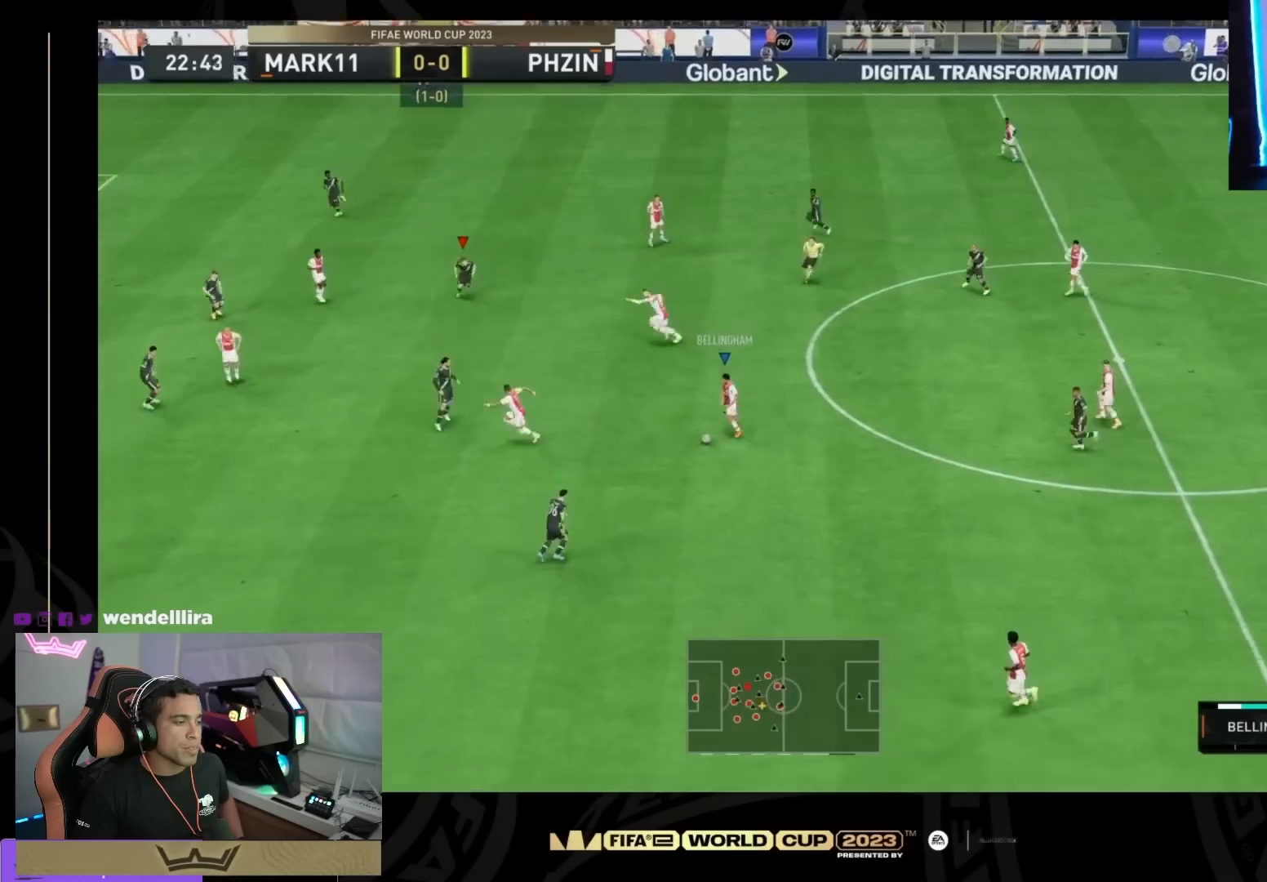
{"buttons": [], "right_stick": "center", "events": [[33, "right_stick", "center"]]}
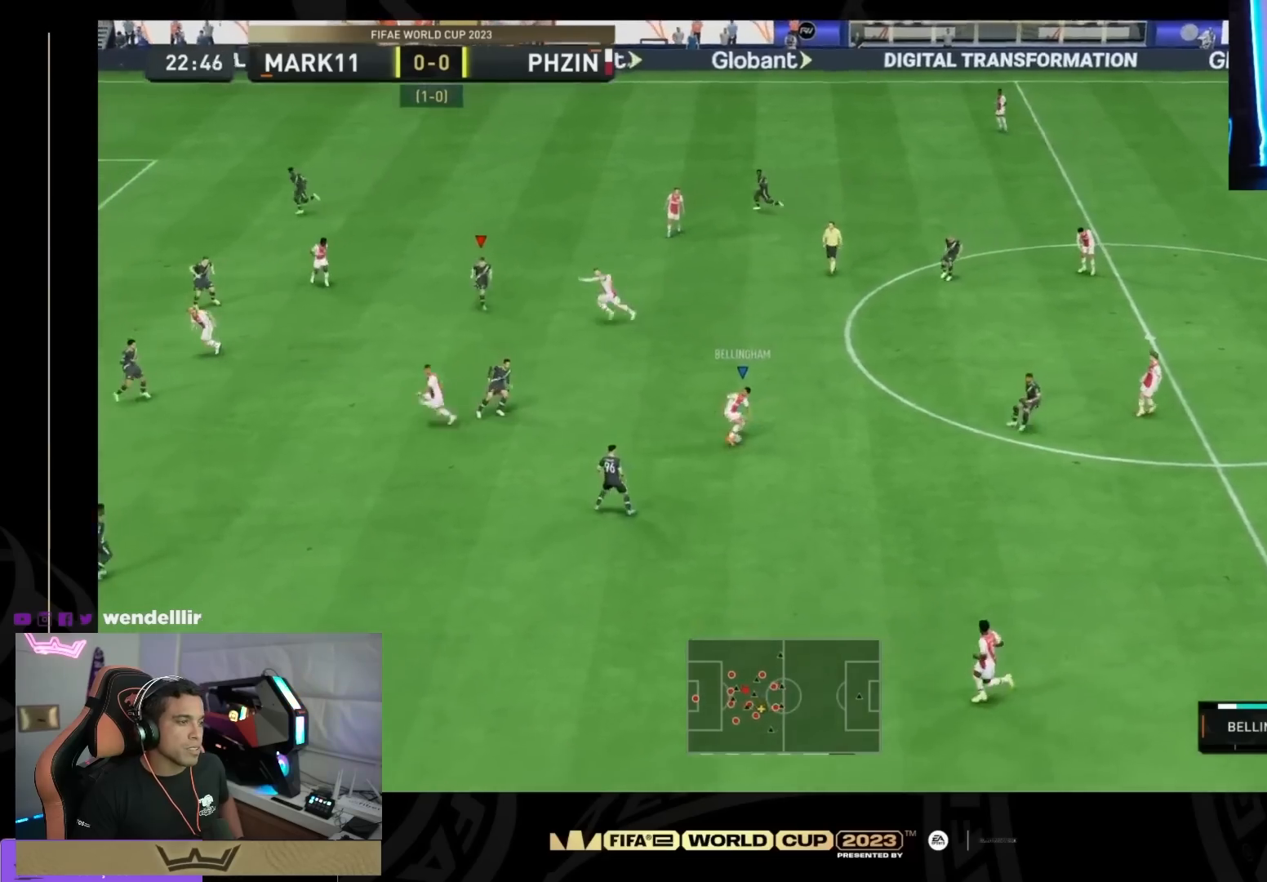
{"buttons": [], "right_stick": "up", "events": [[234, "right_stick", "down-right"], [334, "right_stick", "center"], [434, "right_stick", "up"]]}